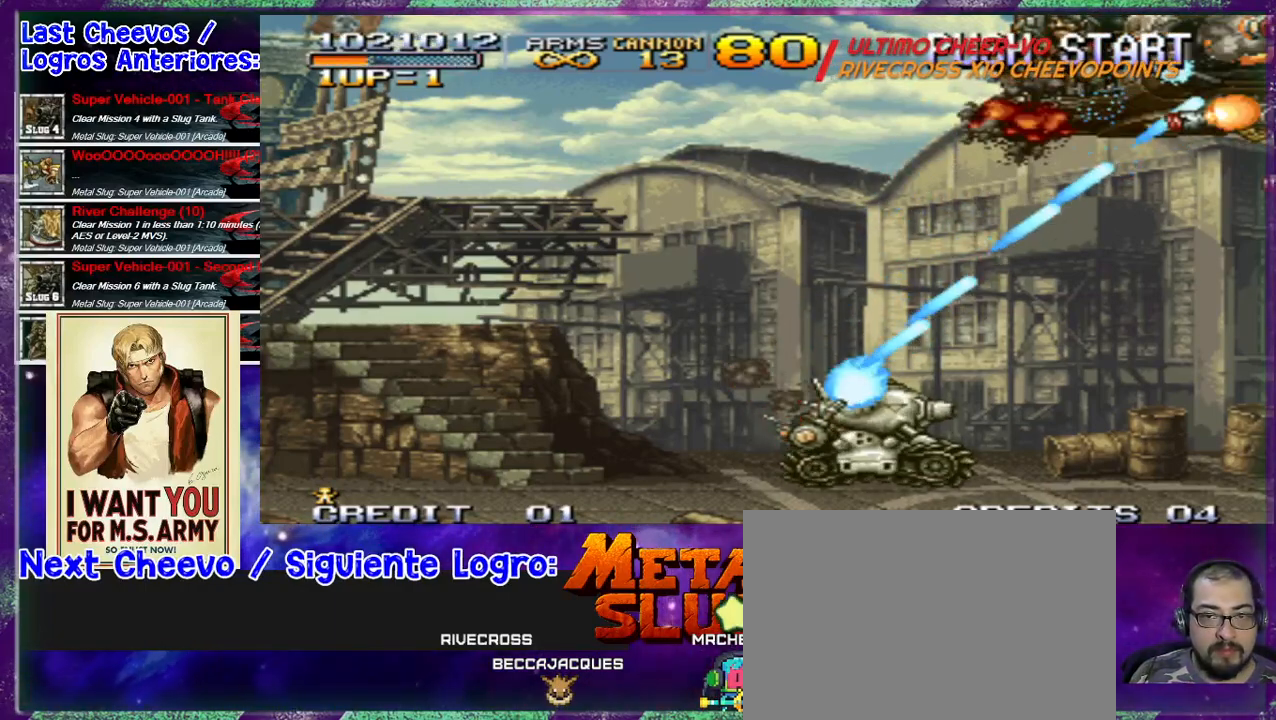
Gameplay with a controller (arcade stick); each line is a JSON object with the inputs held at the frame after it (dt_ms = milliseconds from this image to that frame). "events" lists button and stick changes between this image and that frame as [ms after this image, input, new state], when the widget could be followed in between. Not read: DPAD_DOWN DPAD_LEFT DPAD_RIGHT DPAD_UP L3 R3 right_stick.
{"dt_ms": 500, "buttons": [], "left_stick": "center", "events": [[67, "SQUARE", "down"], [167, "SQUARE", "up"], [267, "SQUARE", "down"], [300, "SQUARE", "up"], [433, "SQUARE", "down"], [467, "SQUARE", "up"]]}
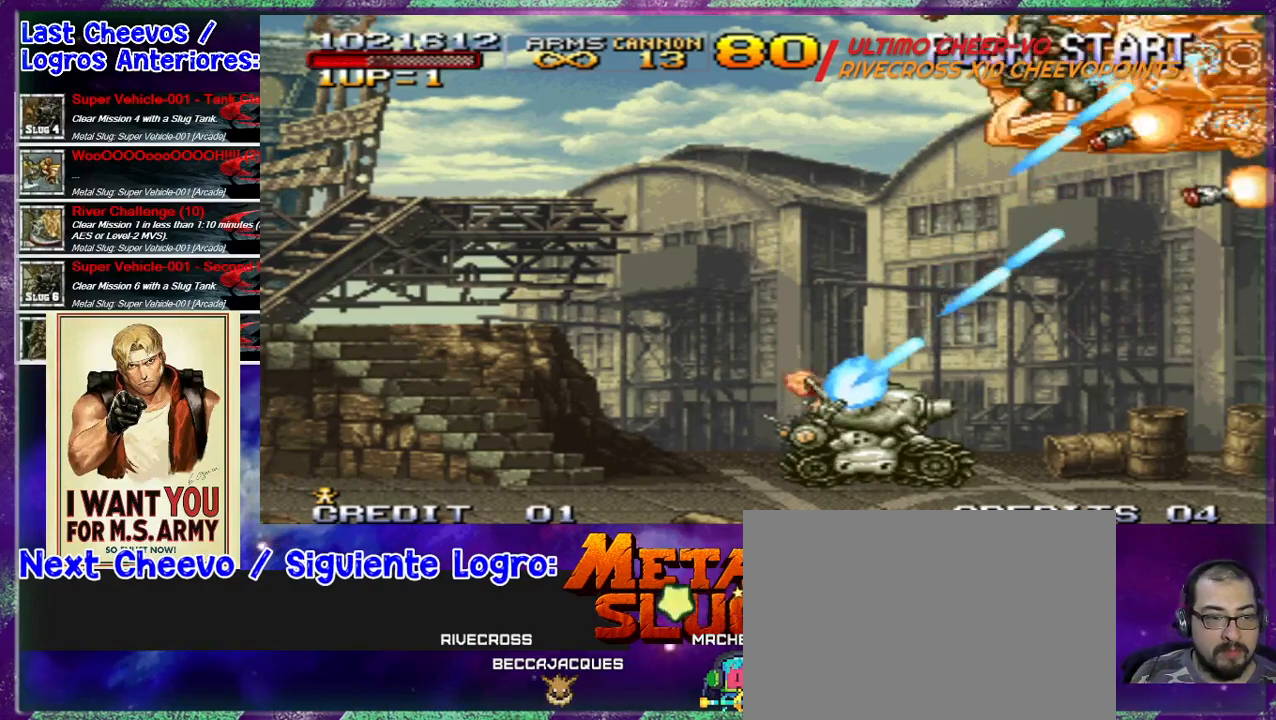
{"dt_ms": 500, "buttons": ["SQUARE"], "left_stick": "center", "events": [[33, "SQUARE", "down"], [100, "SQUARE", "up"], [200, "SQUARE", "down"], [267, "SQUARE", "up"], [367, "SQUARE", "down"], [467, "SQUARE", "up"], [500, "SQUARE", "down"]]}
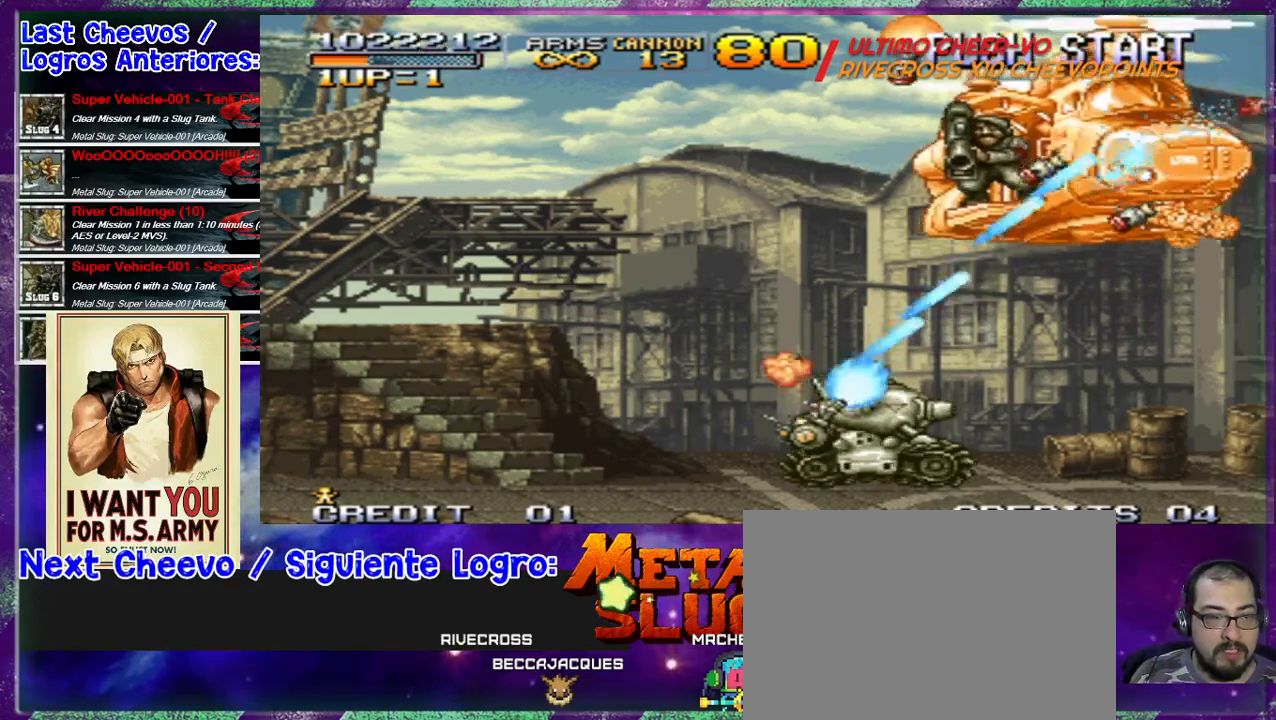
{"dt_ms": 500, "buttons": [], "left_stick": "center", "events": [[67, "SQUARE", "up"], [267, "SQUARE", "down"], [367, "SQUARE", "up"], [433, "SQUARE", "down"], [500, "SQUARE", "up"]]}
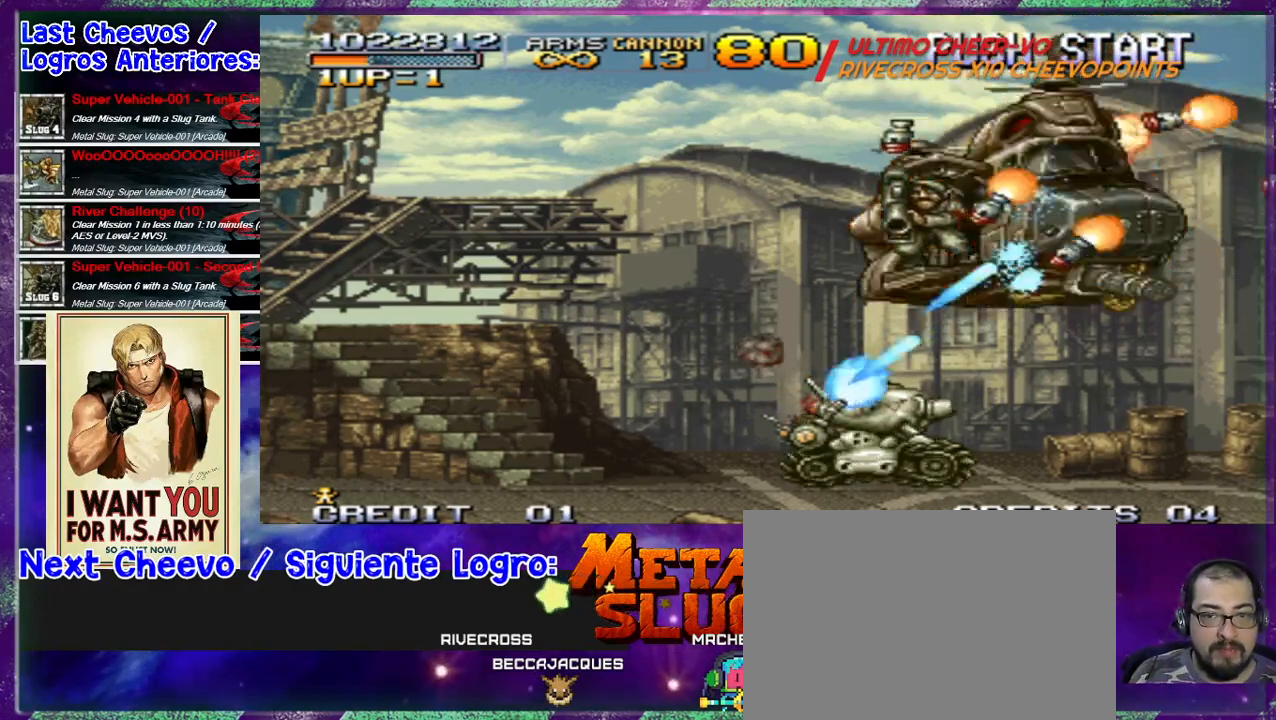
{"dt_ms": 500, "buttons": [], "left_stick": "center", "events": [[67, "SQUARE", "down"], [133, "SQUARE", "up"], [167, "SQUARE", "down"], [233, "SQUARE", "up"], [300, "SQUARE", "down"], [367, "SQUARE", "up"]]}
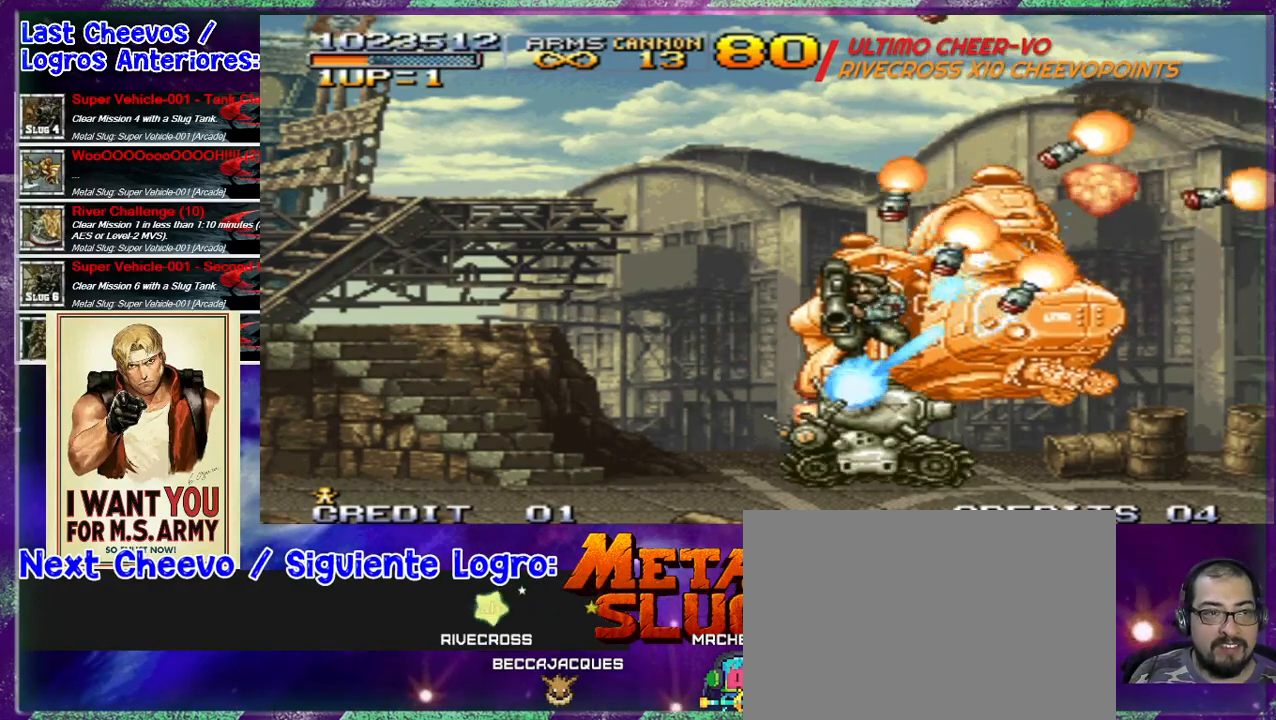
{"dt_ms": 1000, "buttons": [], "left_stick": "down-left"}
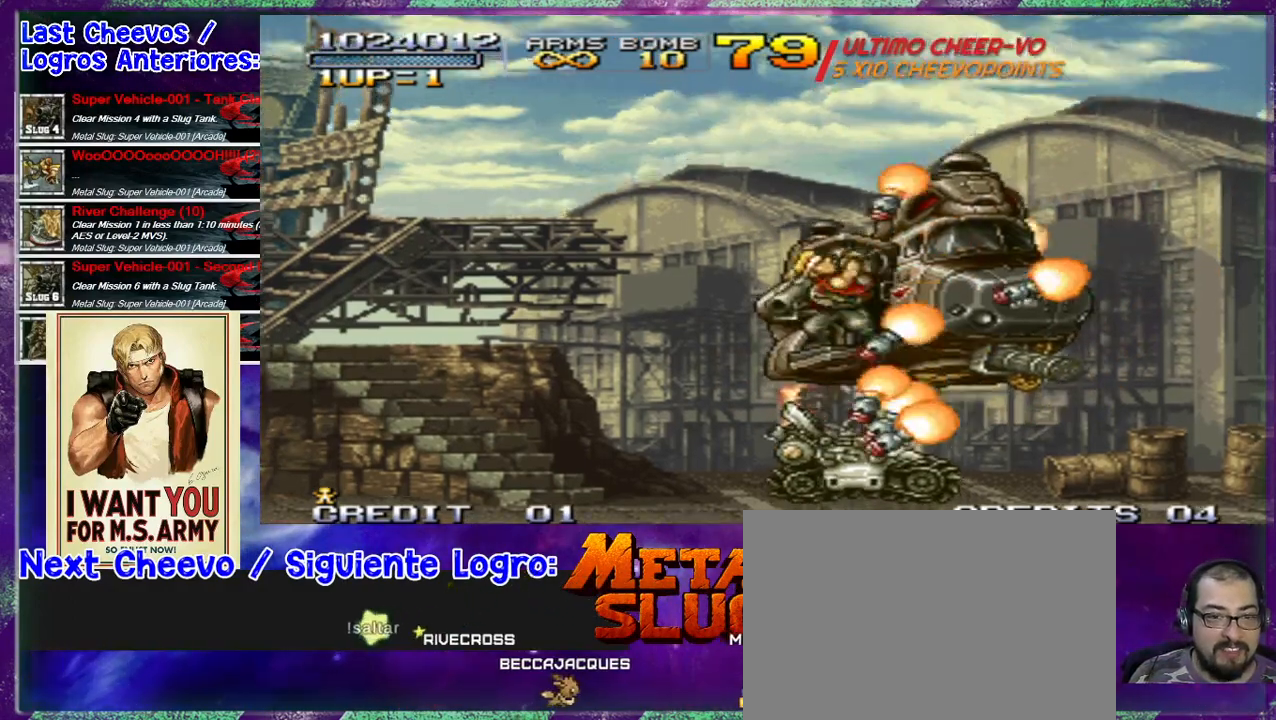
{"dt_ms": 500, "buttons": [], "left_stick": "center"}